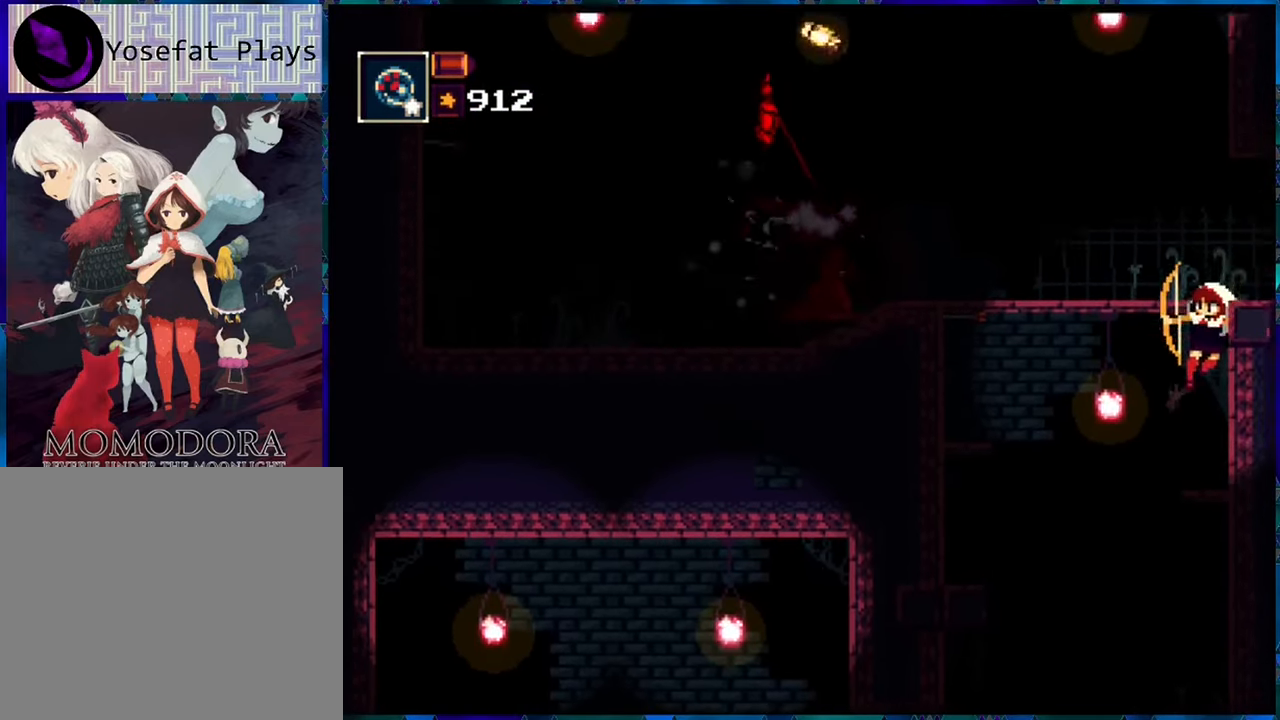
Gameplay with a controller (Nintendo layout); each line is a JSON object with the inputs held at the frame after it. "events" lists button and stick changes between this image and that frame as [ms after this image, input, new state], when the widget could be followed in between. Not read: L3 R3.
{"buttons": ["B", "R1"], "left_stick": "center", "right_stick": "center", "events": [[466, "B", "down"]]}
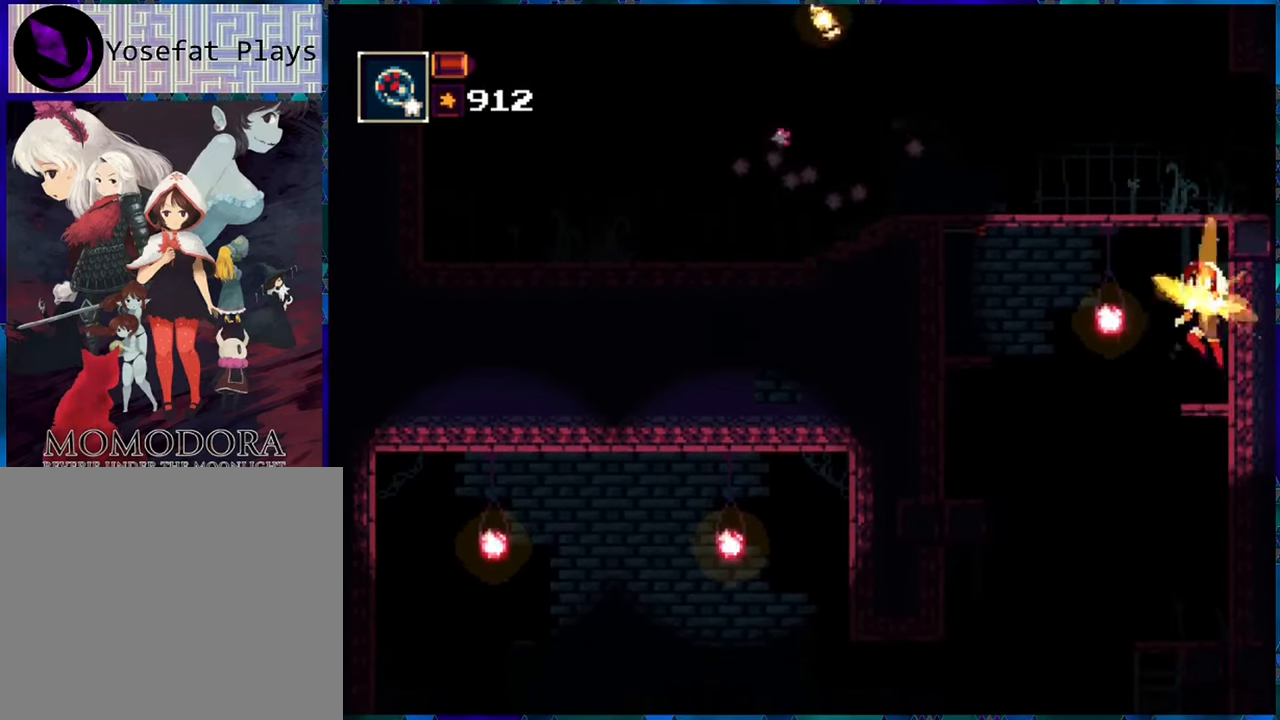
{"buttons": ["R1", "DPAD_LEFT"], "left_stick": "center", "right_stick": "center", "events": [[183, "DPAD_LEFT", "down"], [266, "B", "up"], [316, "DPAD_LEFT", "up"], [483, "DPAD_LEFT", "down"]]}
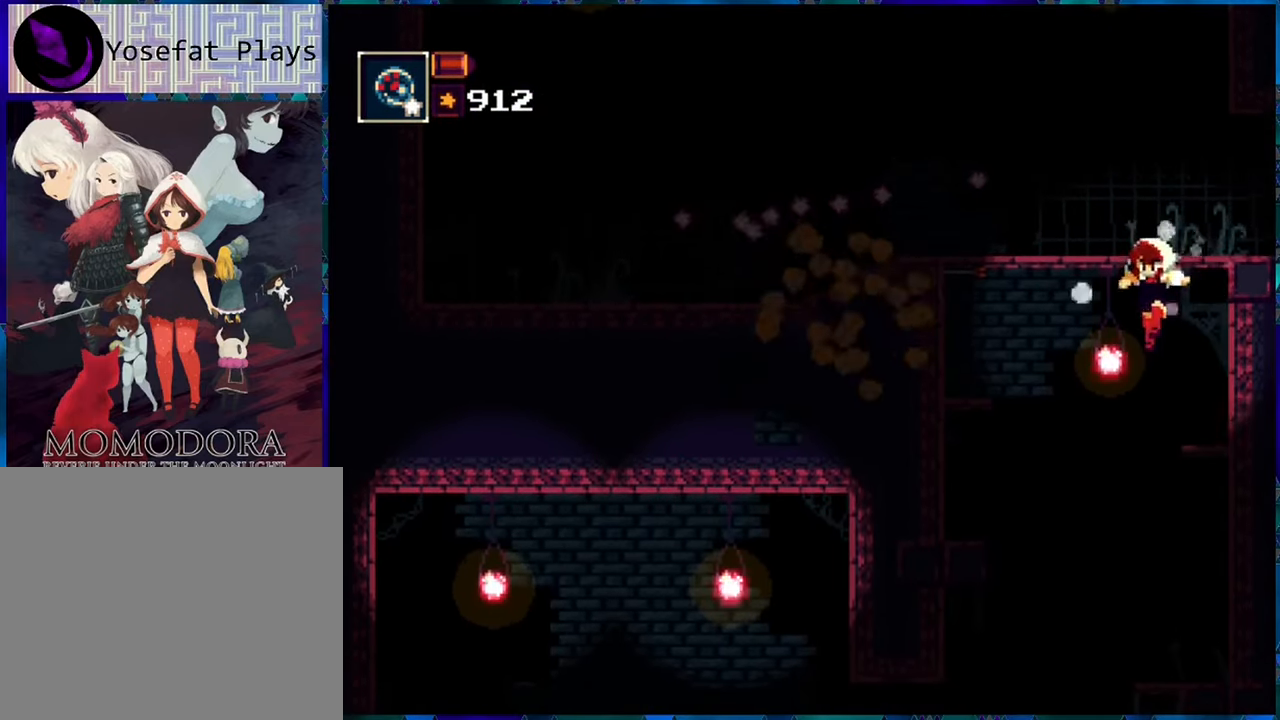
{"buttons": ["R1"], "left_stick": "center", "right_stick": "center", "events": [[66, "B", "down"], [283, "B", "up"], [500, "DPAD_LEFT", "up"]]}
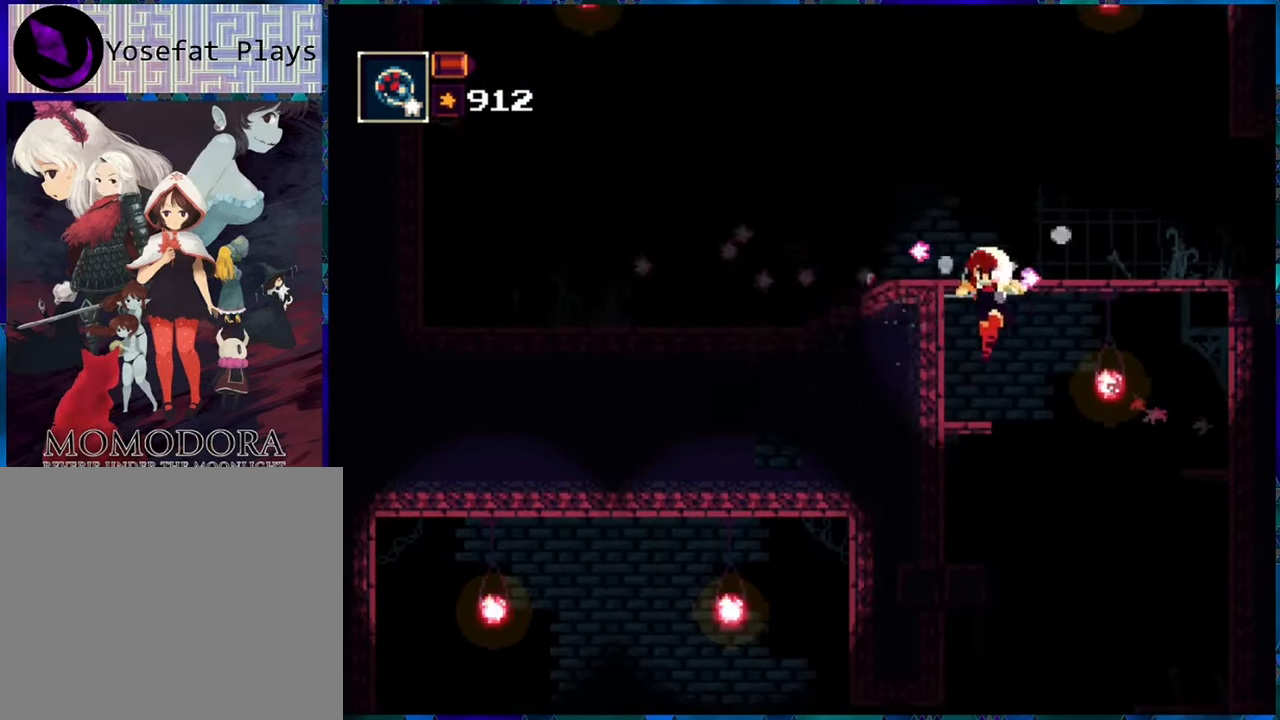
{"buttons": ["B", "R1"], "left_stick": "center", "right_stick": "center", "events": [[266, "B", "down"]]}
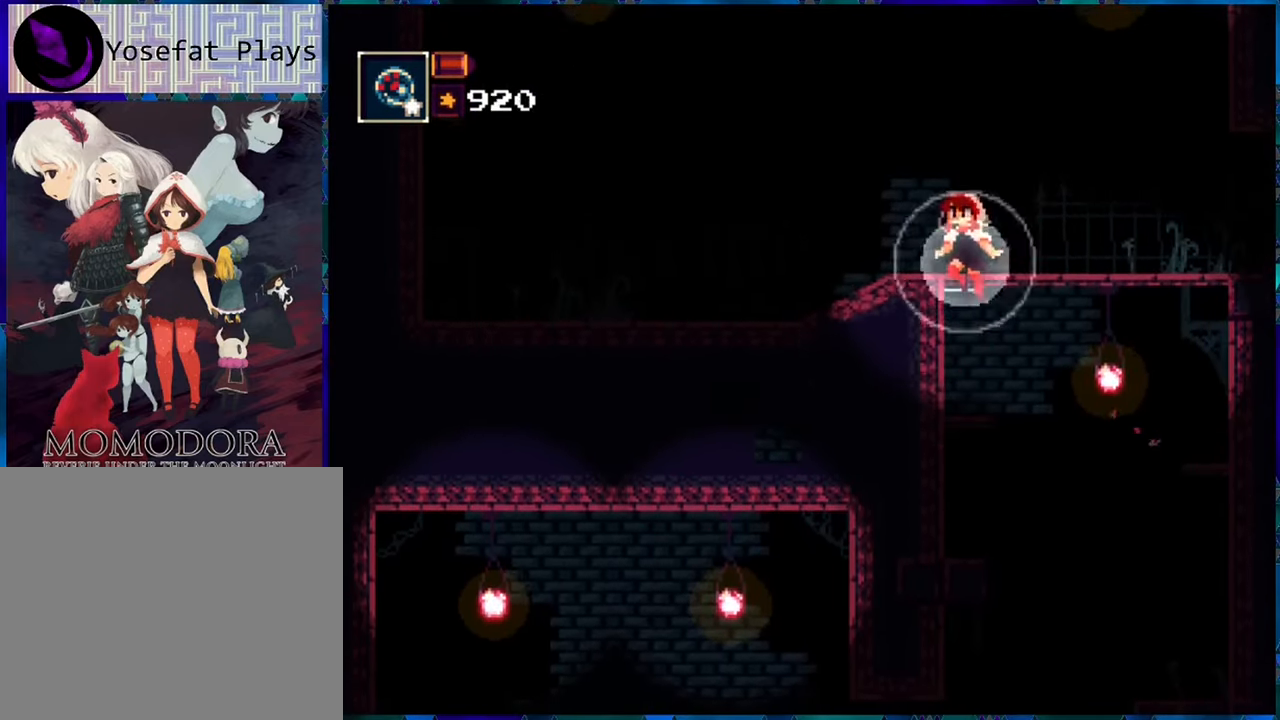
{"buttons": ["R1", "DPAD_LEFT"], "left_stick": "center", "right_stick": "center", "events": [[66, "B", "up"], [150, "B", "down"], [367, "DPAD_LEFT", "down"], [450, "B", "up"]]}
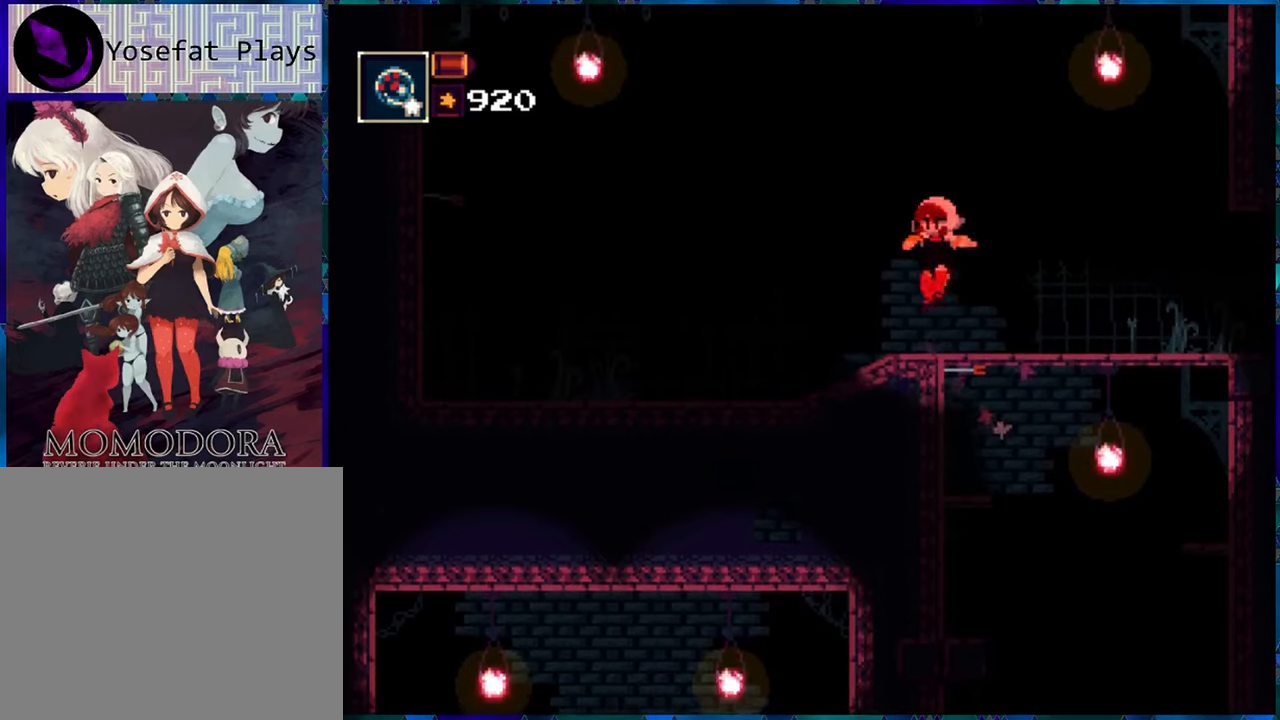
{"buttons": ["B", "R1", "DPAD_LEFT"], "left_stick": "center", "right_stick": "center", "events": [[250, "B", "down"]]}
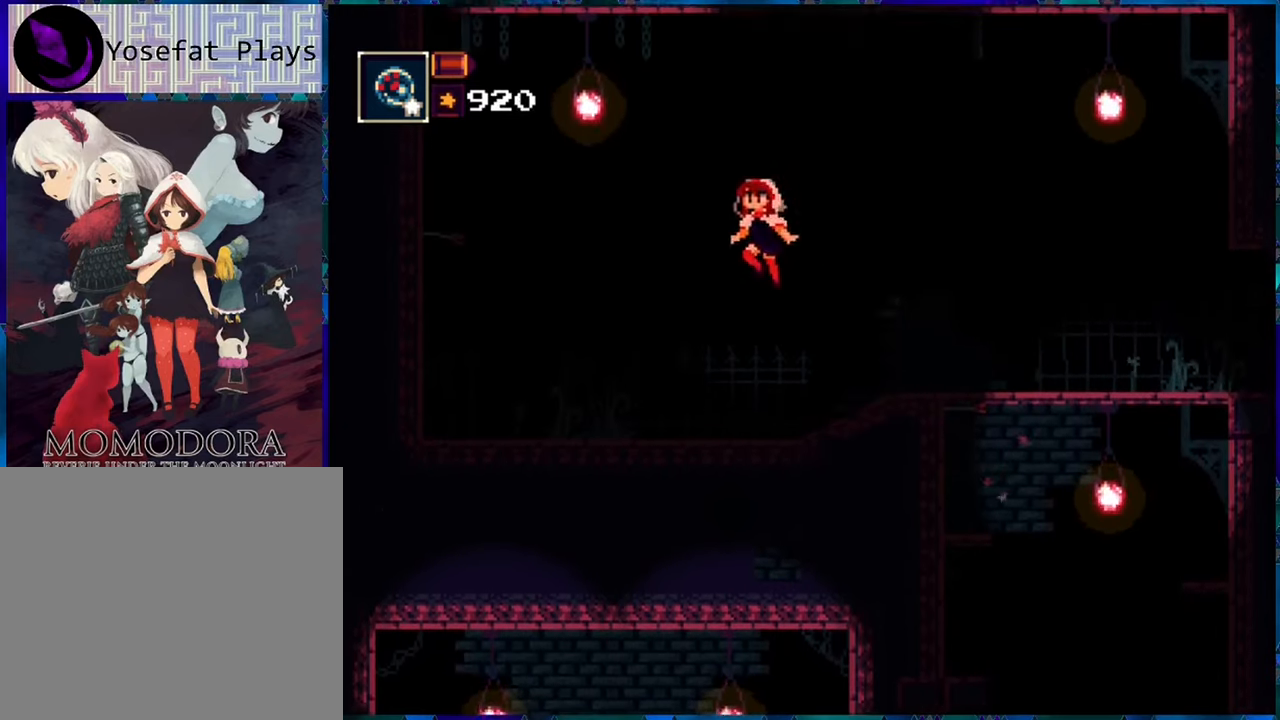
{"buttons": ["B", "R1", "DPAD_LEFT"], "left_stick": "center", "right_stick": "center", "events": [[50, "B", "up"], [183, "B", "down"]]}
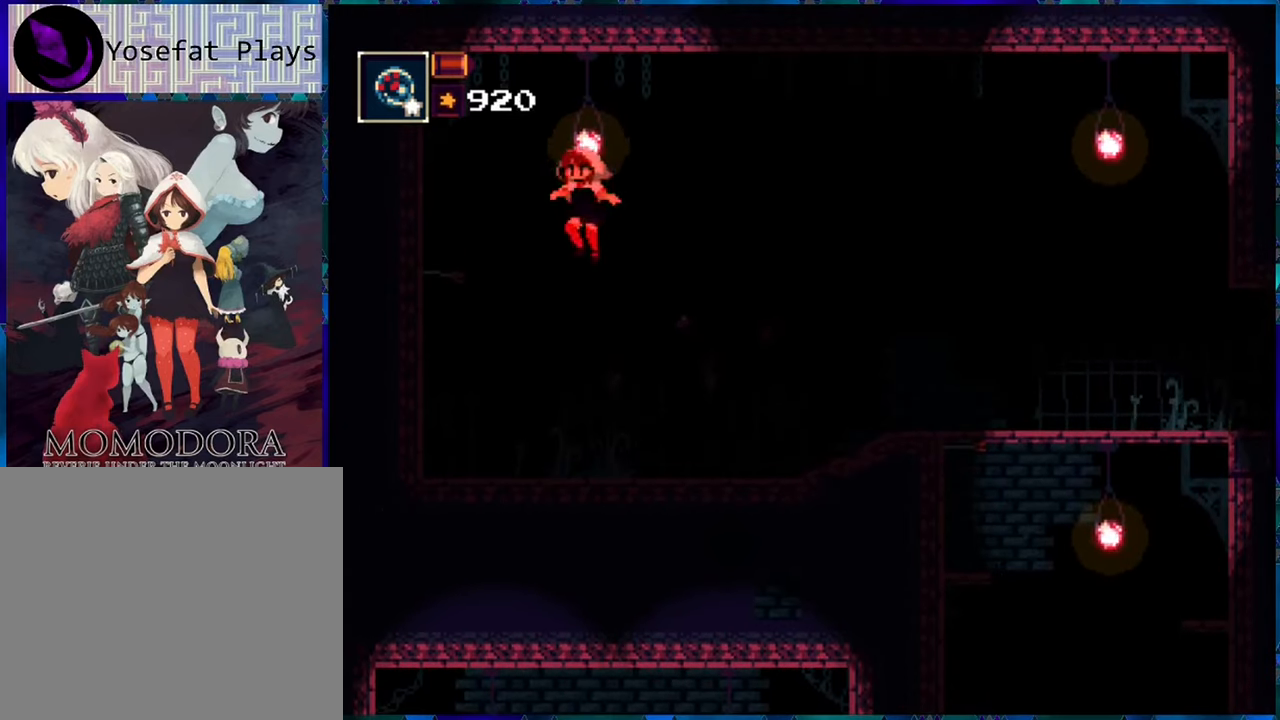
{"buttons": ["R1"], "left_stick": "center", "right_stick": "center", "events": [[83, "B", "up"], [350, "DPAD_LEFT", "up"]]}
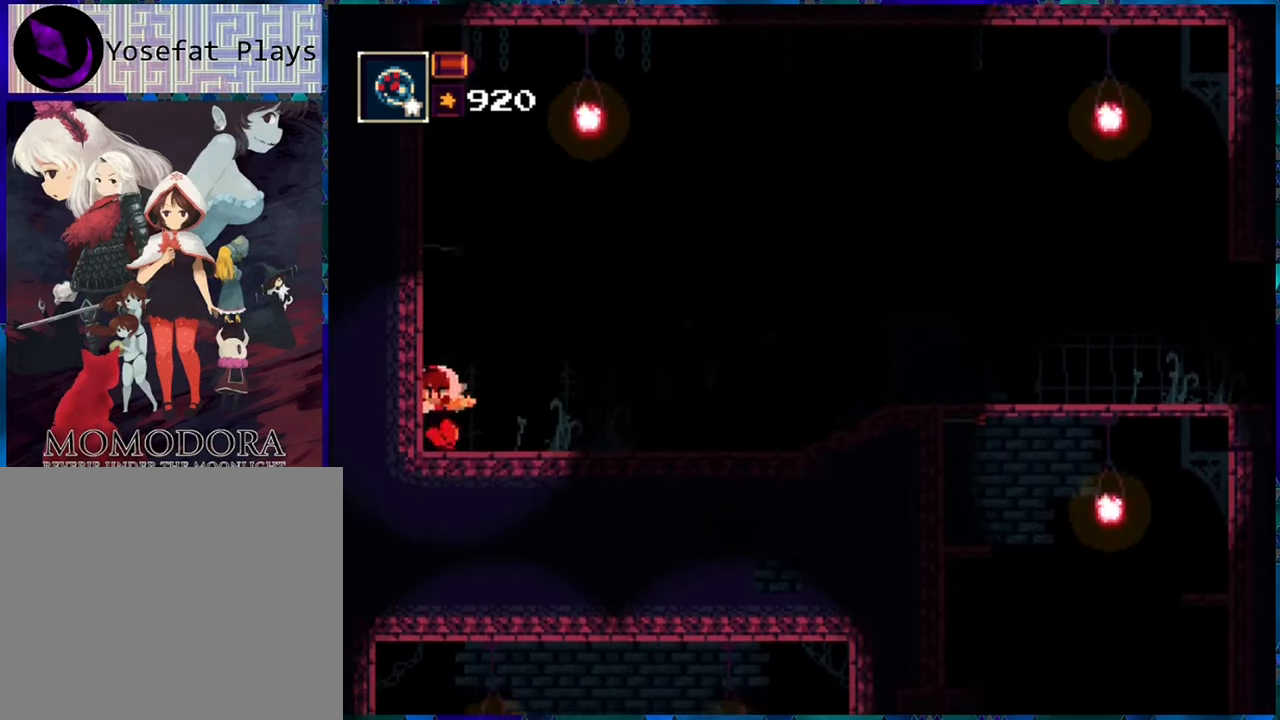
{"buttons": ["R1", "DPAD_RIGHT"], "left_stick": "center", "right_stick": "center", "events": [[67, "DPAD_RIGHT", "down"]]}
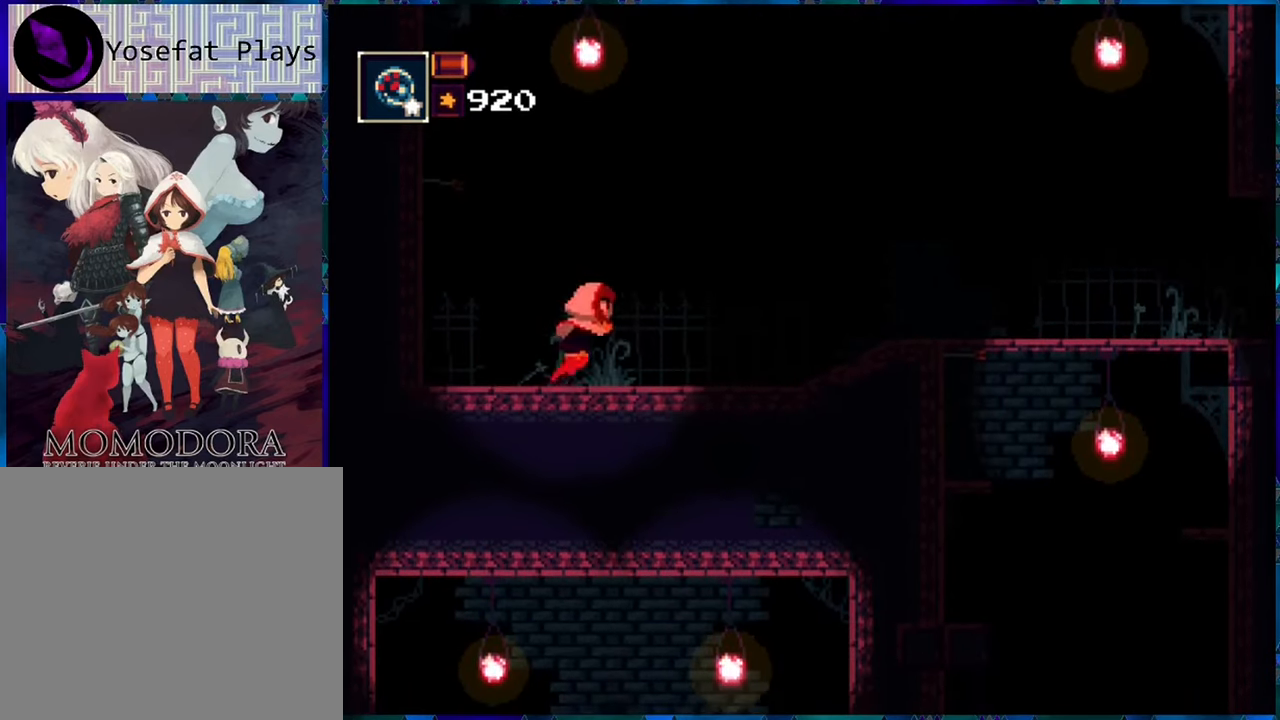
{"buttons": ["R1", "DPAD_RIGHT"], "left_stick": "center", "right_stick": "center", "events": []}
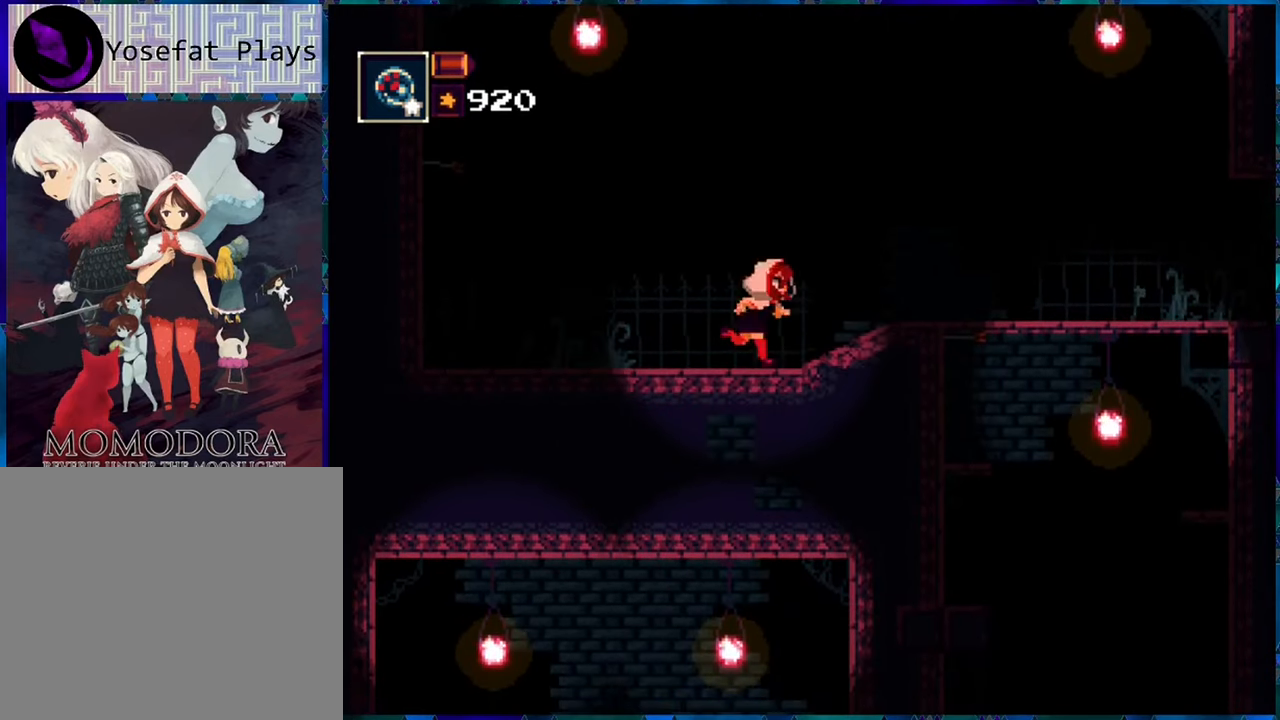
{"buttons": ["R1", "DPAD_RIGHT"], "left_stick": "center", "right_stick": "center", "events": [[33, "A", "down"], [217, "A", "up"]]}
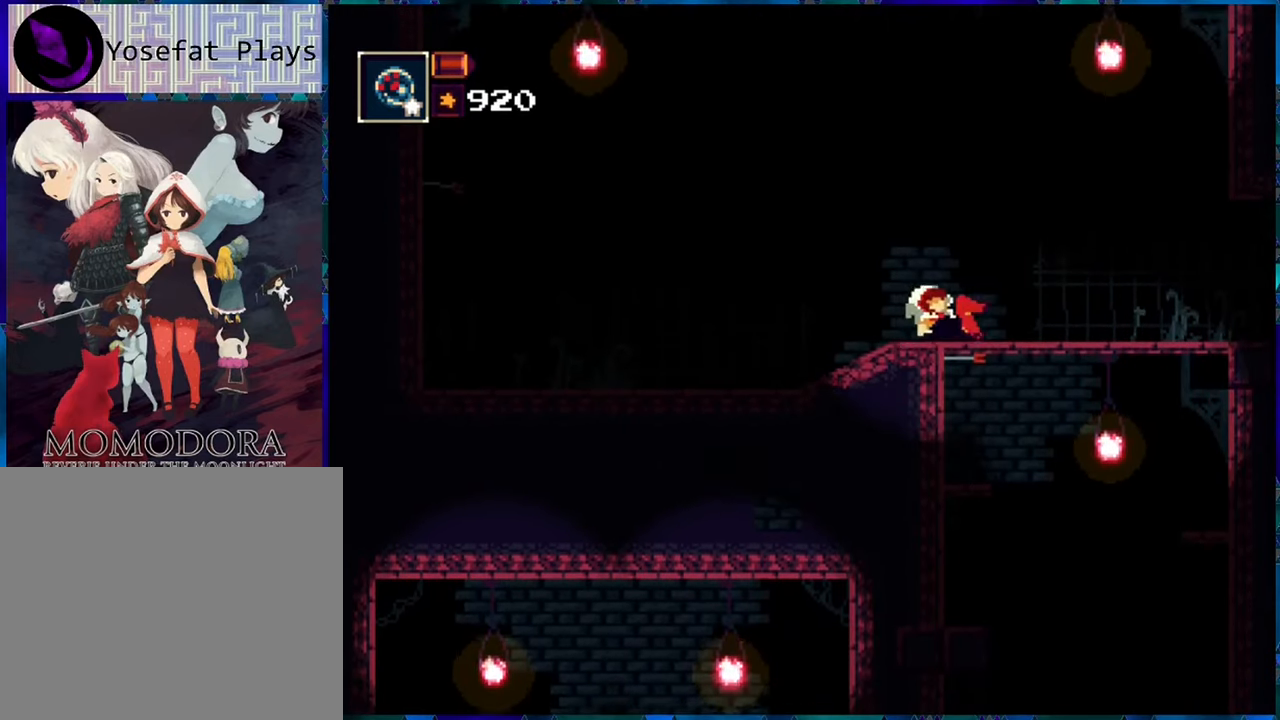
{"buttons": ["R1", "DPAD_RIGHT"], "left_stick": "center", "right_stick": "center", "events": []}
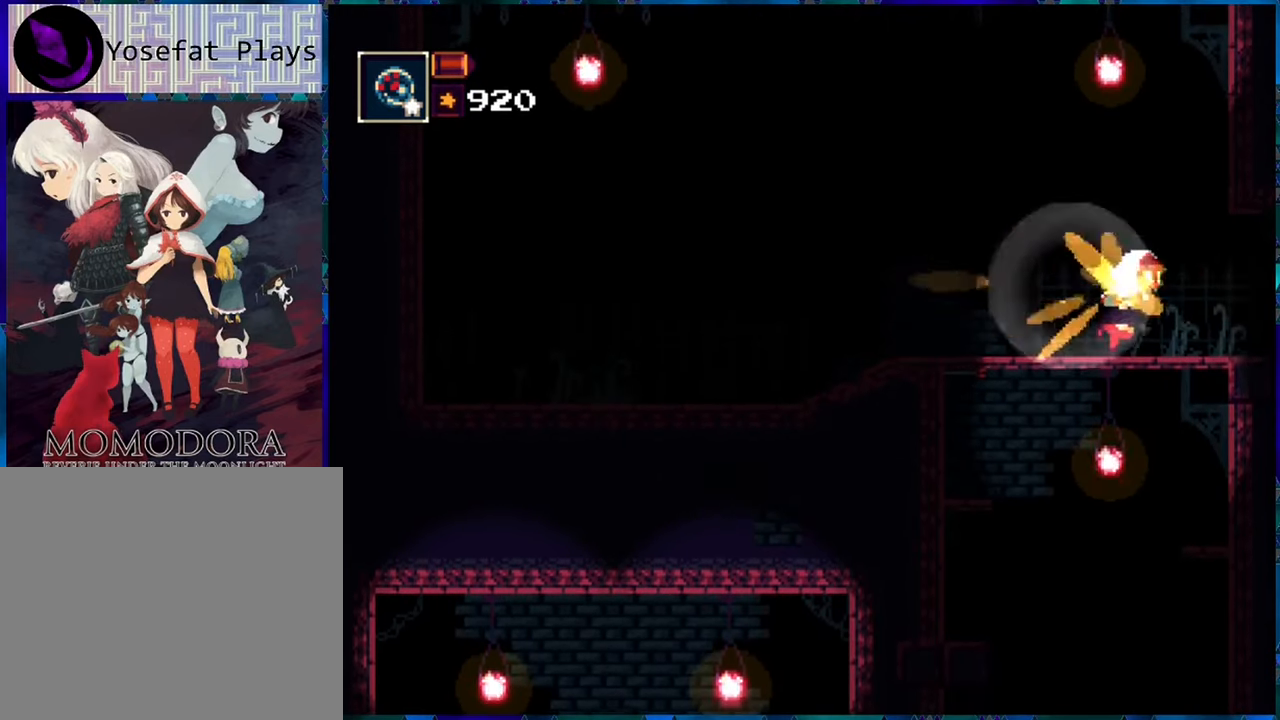
{"buttons": ["R1"], "left_stick": "center", "right_stick": "center", "events": [[417, "DPAD_RIGHT", "up"]]}
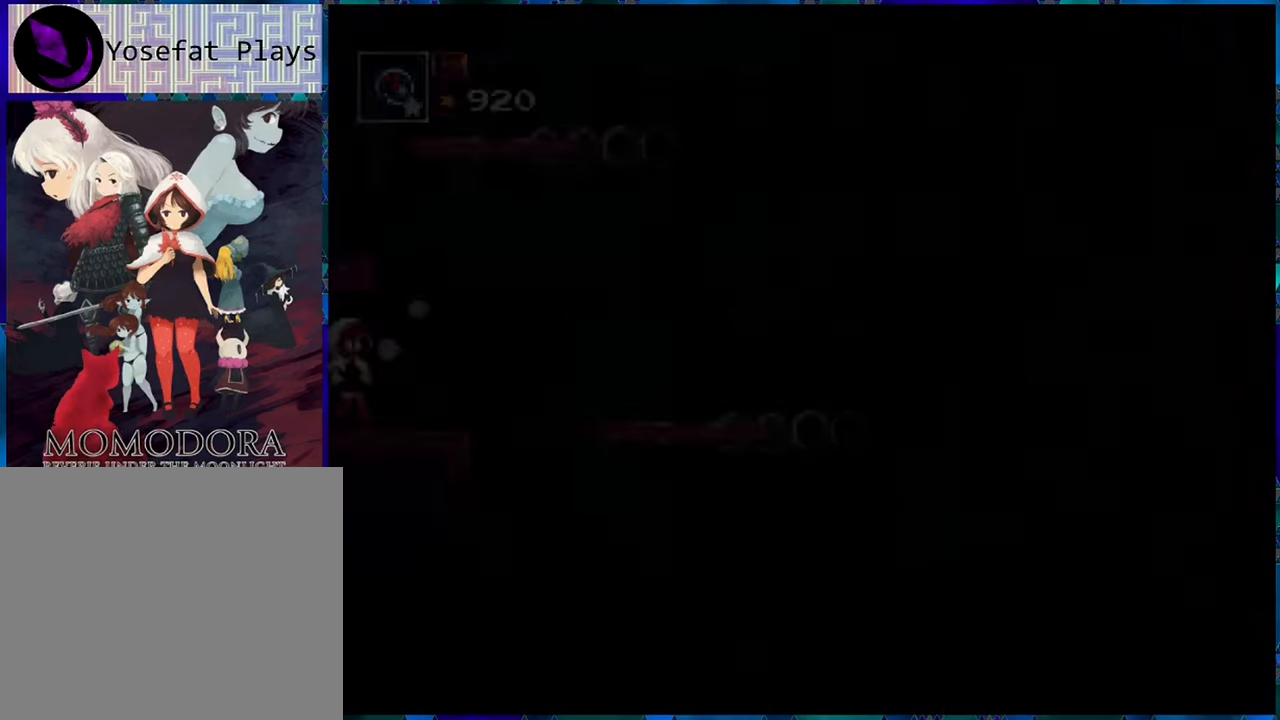
{"buttons": ["R1"], "left_stick": "center", "right_stick": "center", "events": []}
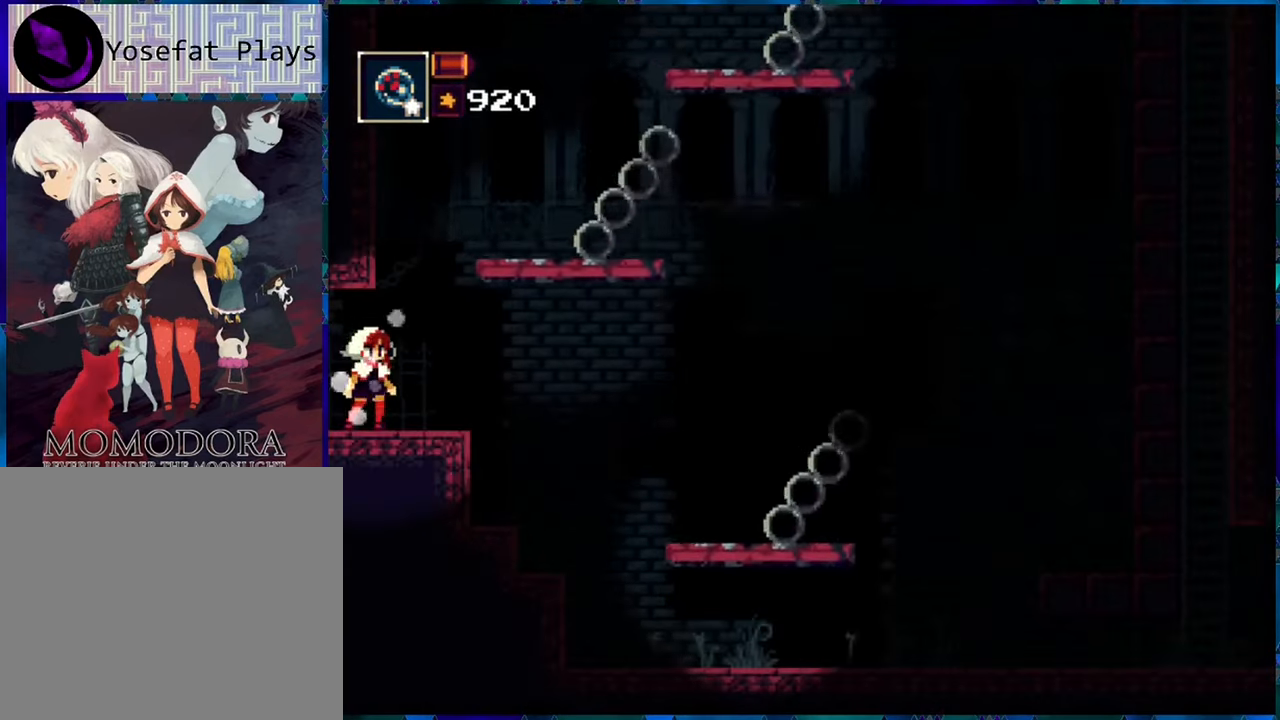
{"buttons": ["R1"], "left_stick": "center", "right_stick": "center", "events": []}
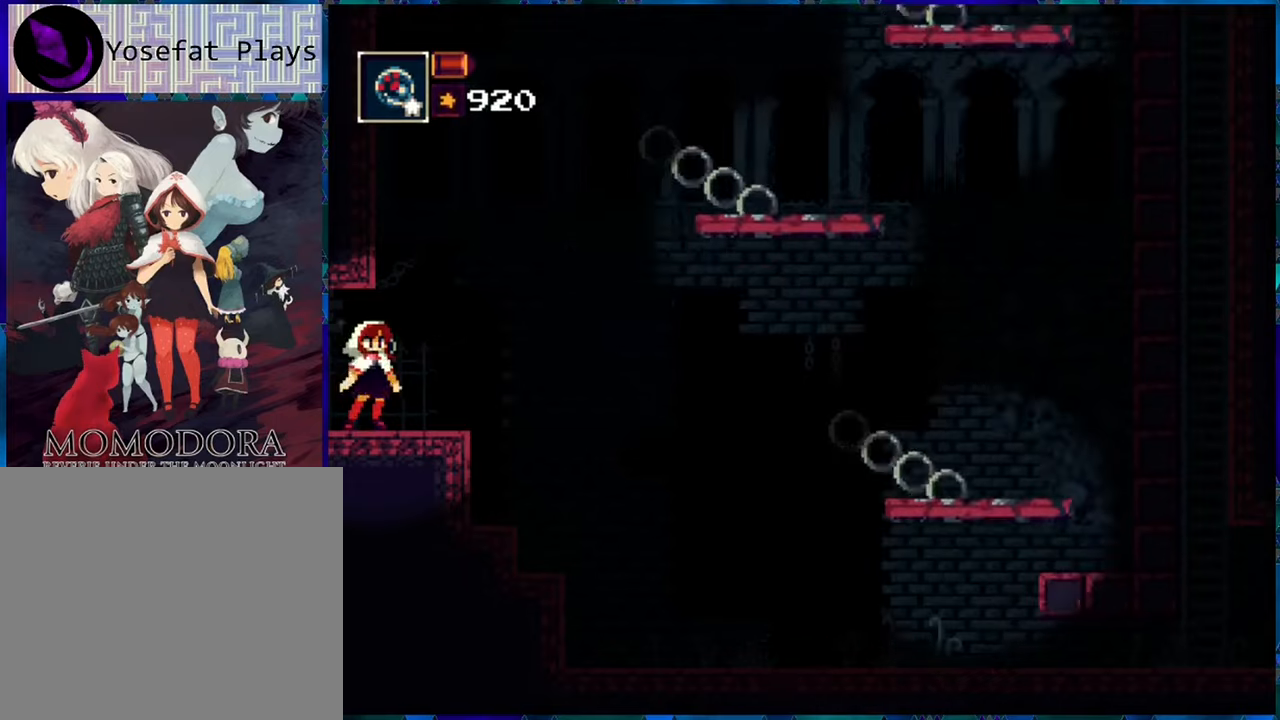
{"buttons": ["R1"], "left_stick": "center", "right_stick": "center", "events": [[50, "DPAD_RIGHT", "down"], [167, "DPAD_RIGHT", "up"]]}
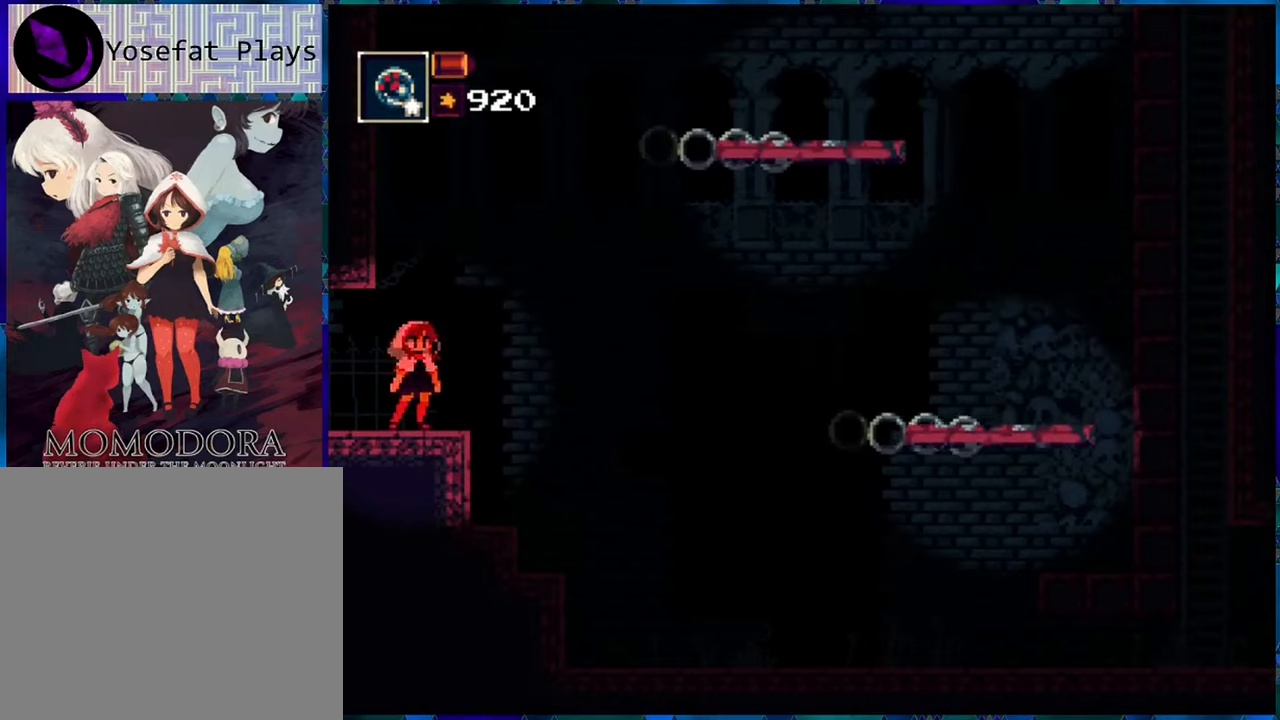
{"buttons": ["R1"], "left_stick": "center", "right_stick": "center", "events": [[117, "DPAD_RIGHT", "down"], [217, "DPAD_RIGHT", "up"], [250, "B", "down"], [500, "B", "up"]]}
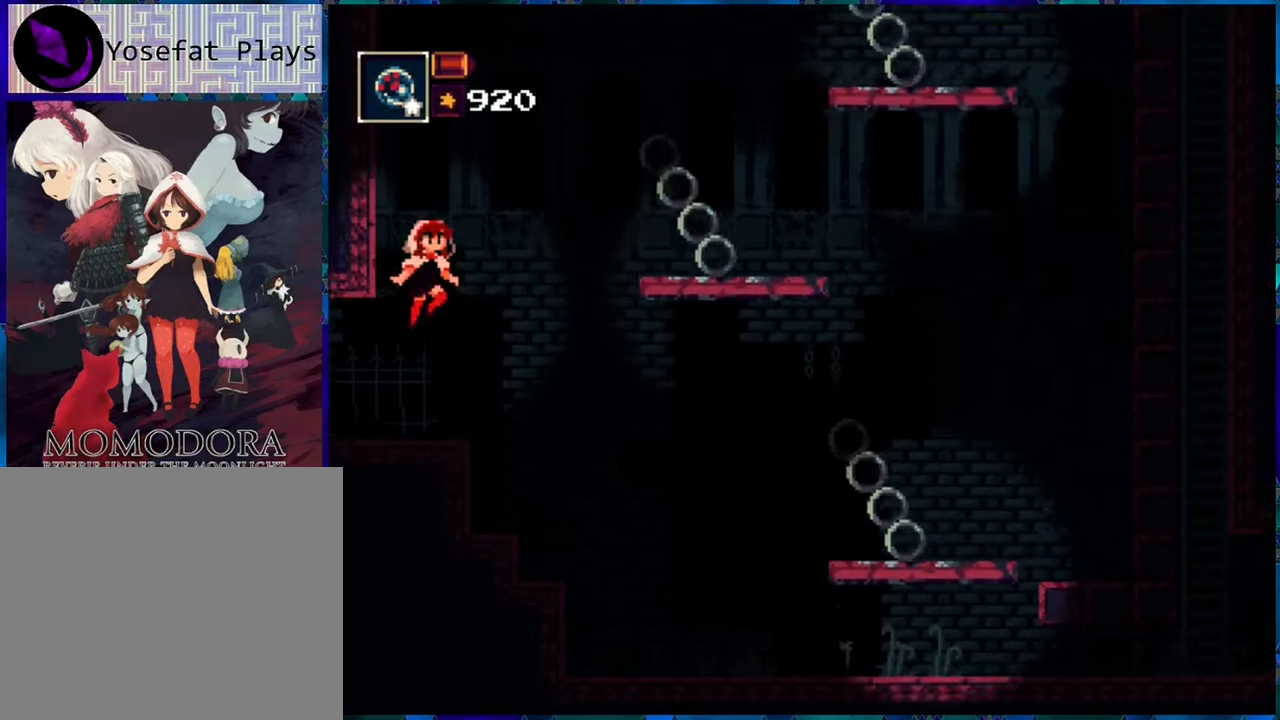
{"buttons": ["R1"], "left_stick": "center", "right_stick": "center", "events": [[50, "B", "down"], [100, "DPAD_RIGHT", "down"], [350, "B", "up"], [367, "DPAD_RIGHT", "up"]]}
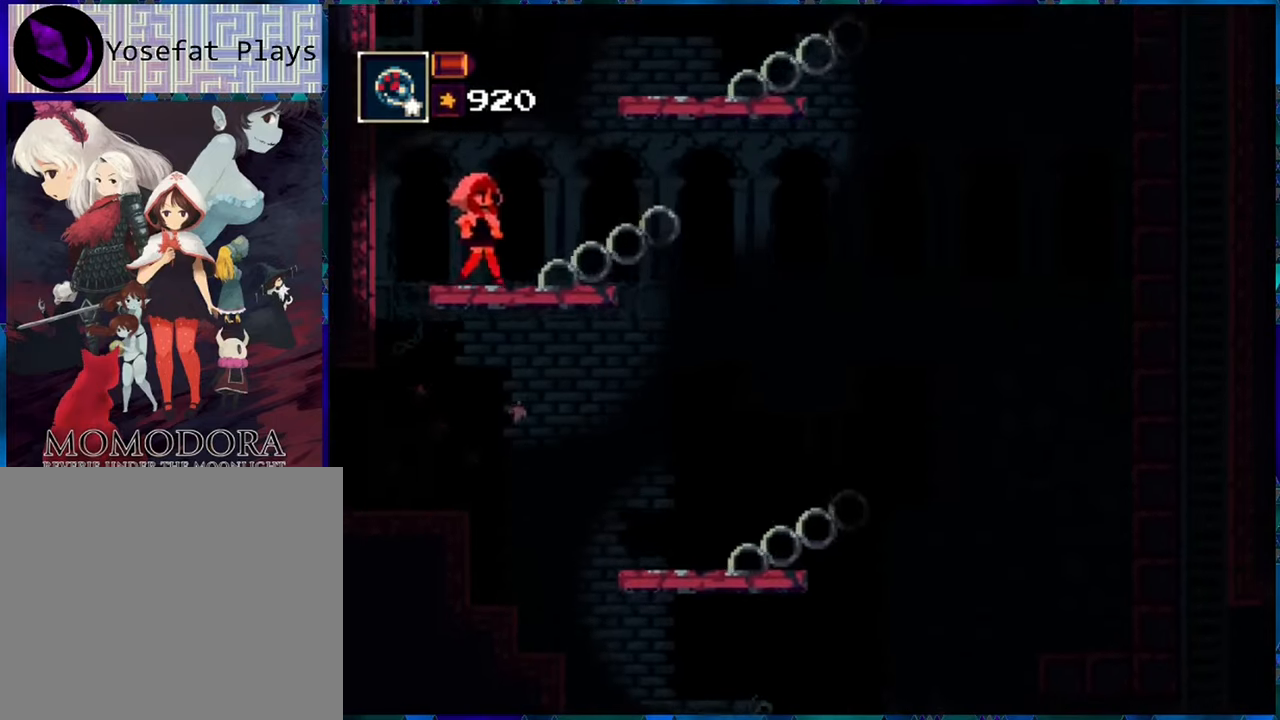
{"buttons": ["R1"], "left_stick": "center", "right_stick": "center", "events": []}
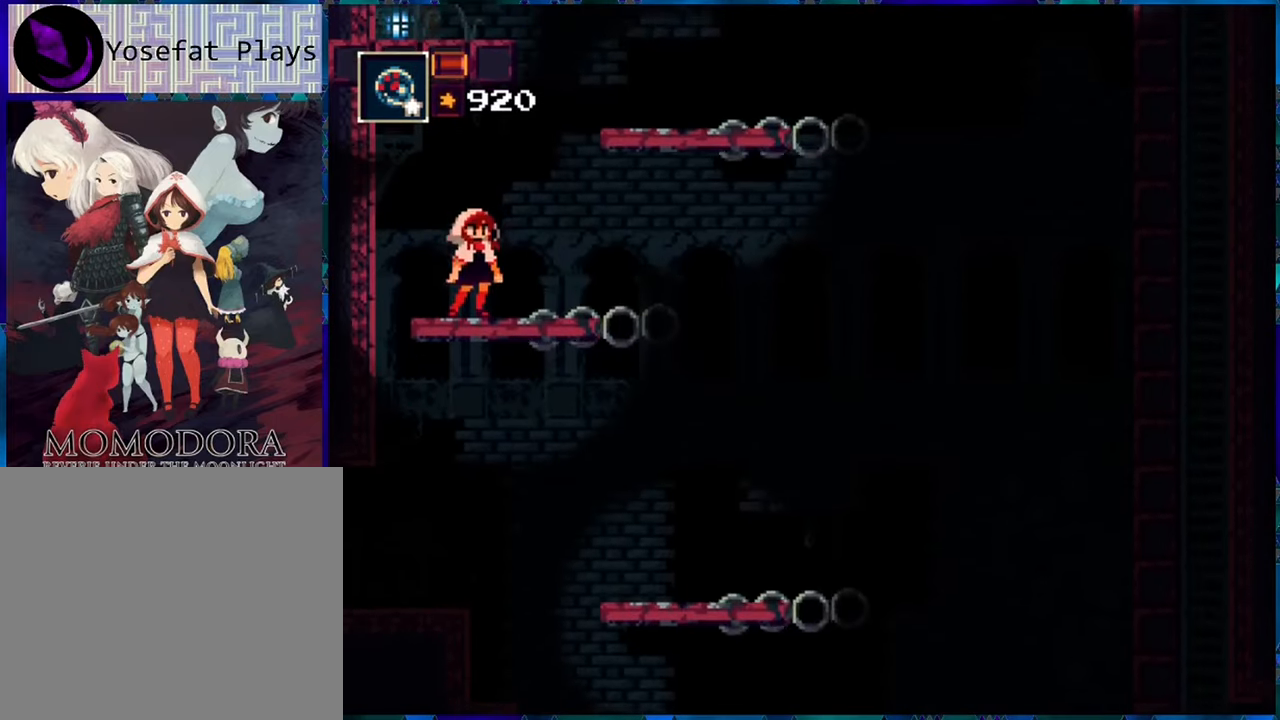
{"buttons": ["R1"], "left_stick": "center", "right_stick": "center", "events": []}
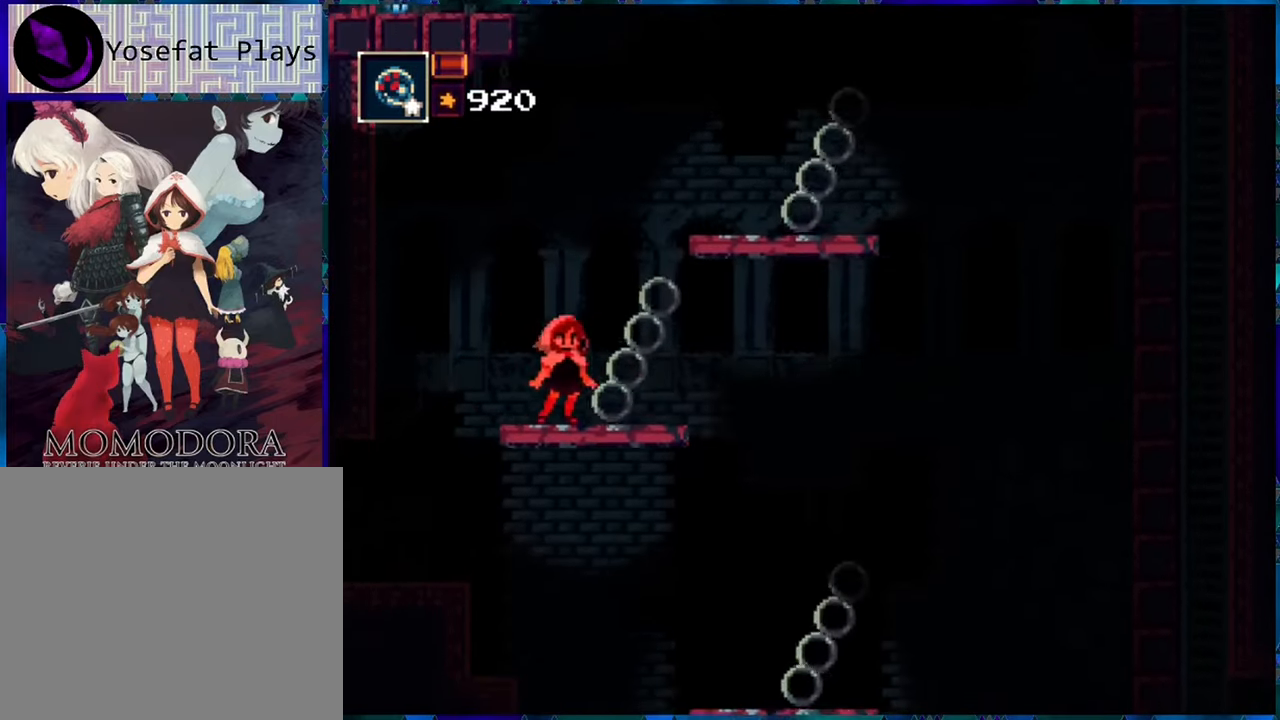
{"buttons": ["R1"], "left_stick": "center", "right_stick": "center", "events": []}
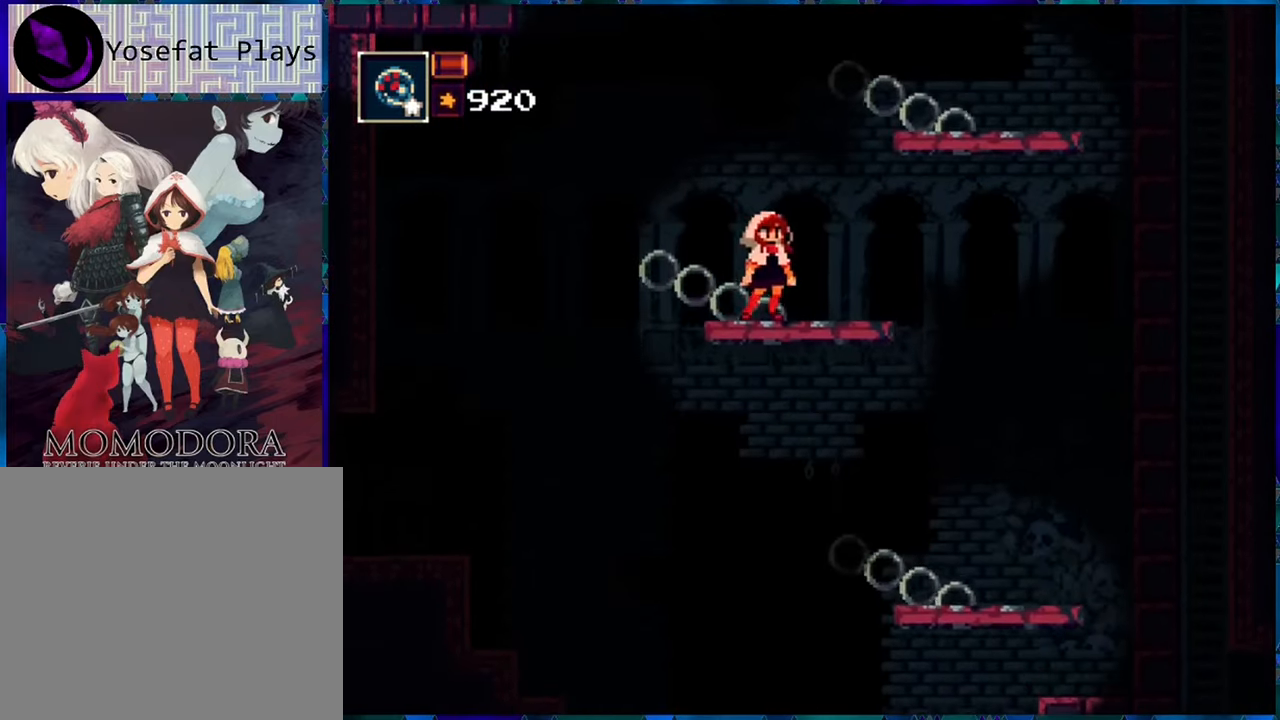
{"buttons": ["B", "R1"], "left_stick": "center", "right_stick": "center", "events": [[467, "B", "down"]]}
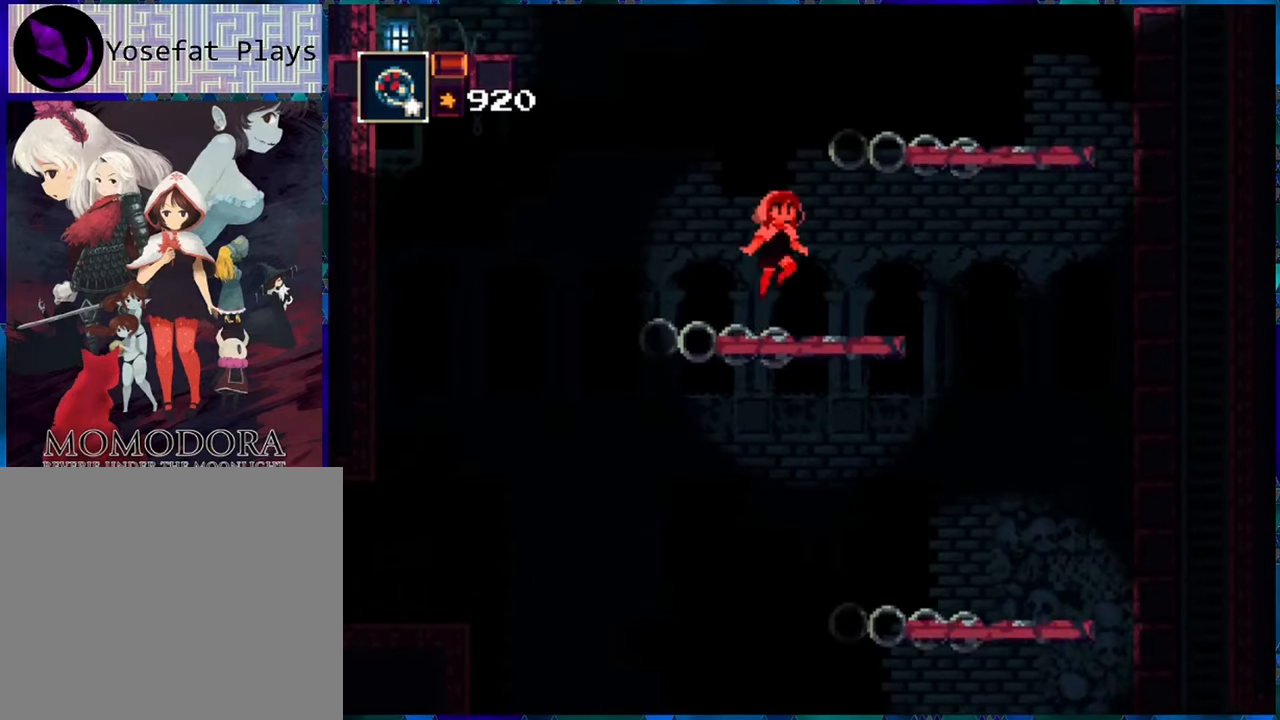
{"buttons": ["R1"], "left_stick": "center", "right_stick": "center", "events": [[200, "B", "up"], [267, "B", "down"], [500, "B", "up"]]}
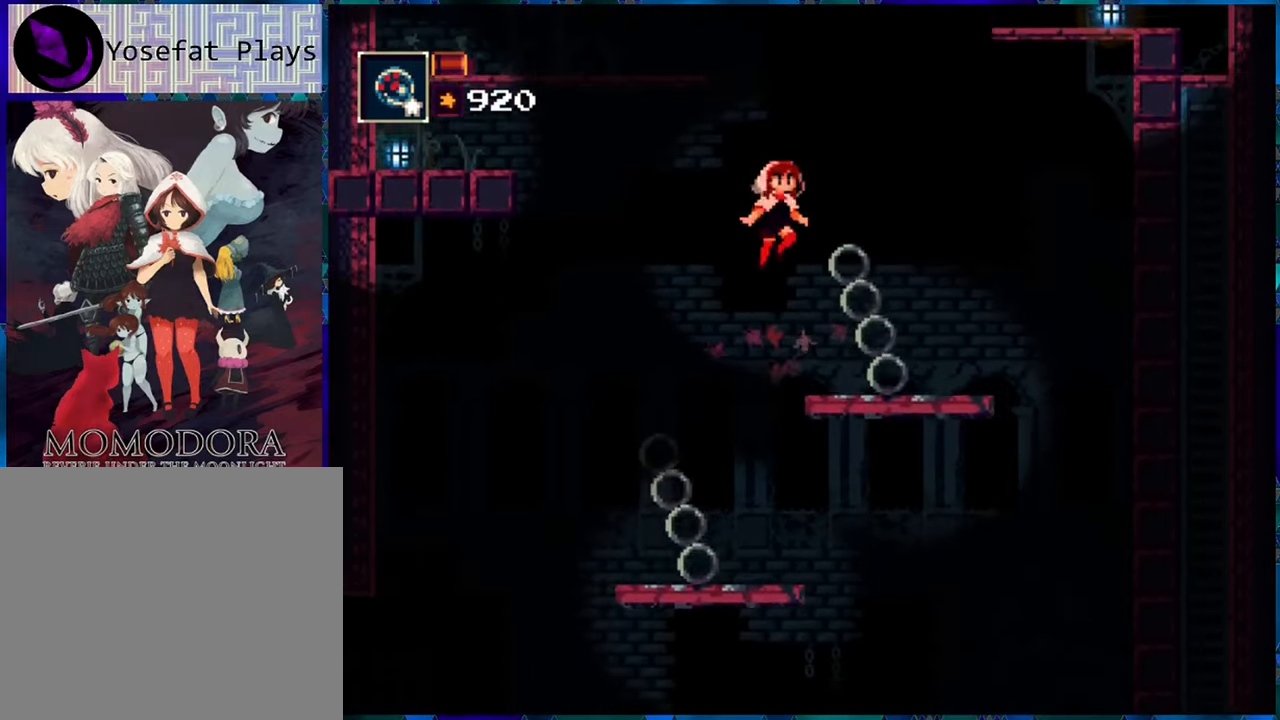
{"buttons": ["R1"], "left_stick": "center", "right_stick": "center", "events": []}
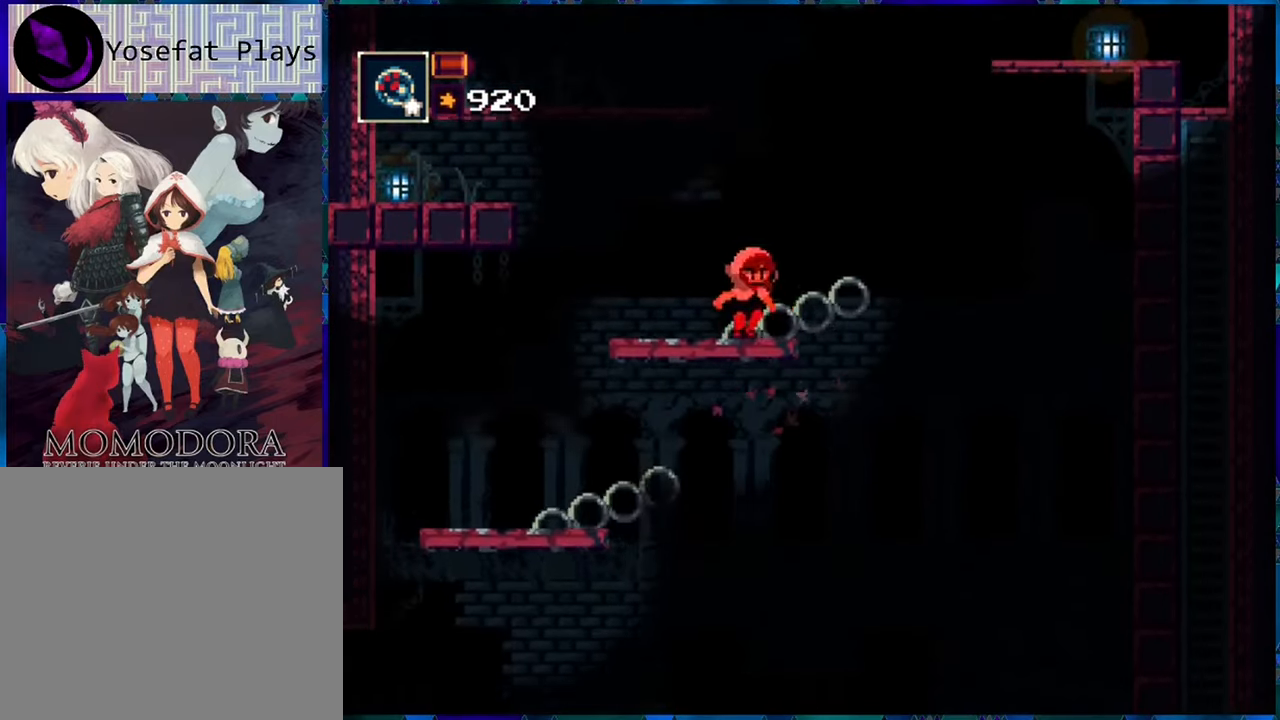
{"buttons": ["B", "R1", "DPAD_LEFT"], "left_stick": "center", "right_stick": "center", "events": [[383, "DPAD_LEFT", "down"], [450, "B", "down"]]}
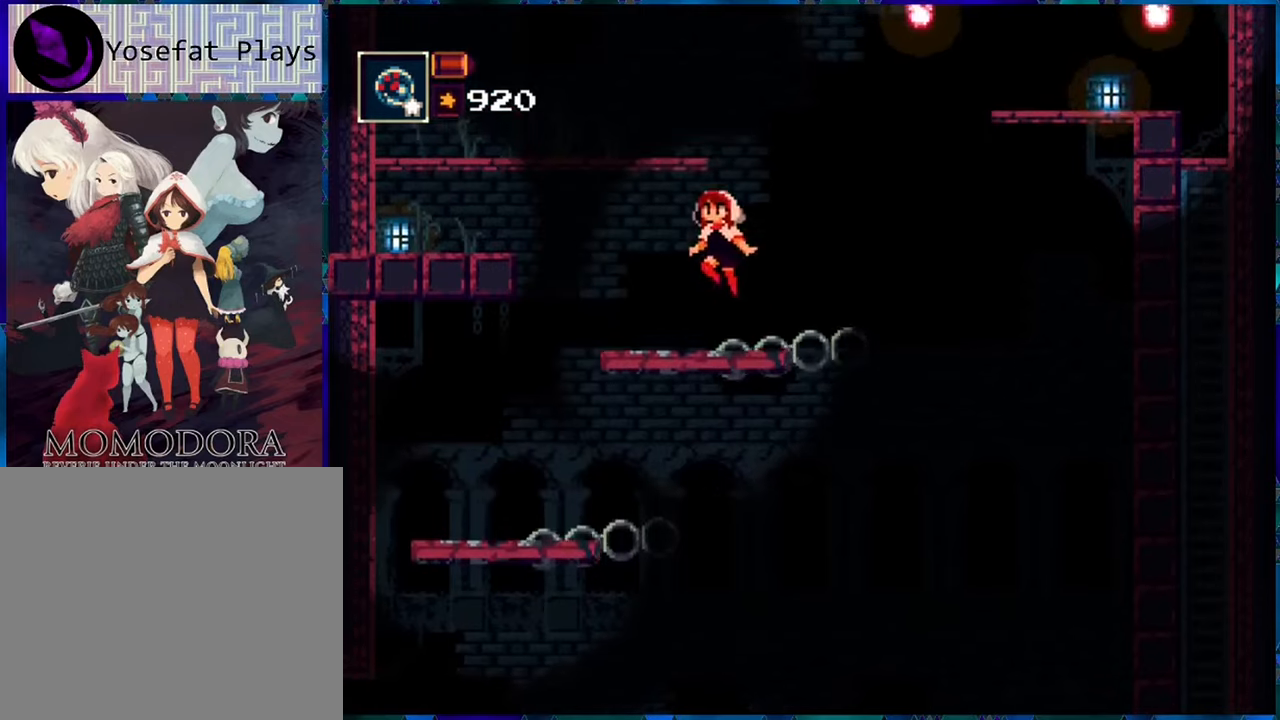
{"buttons": ["B", "R1", "DPAD_LEFT"], "left_stick": "center", "right_stick": "center", "events": [[250, "B", "up"], [350, "B", "down"]]}
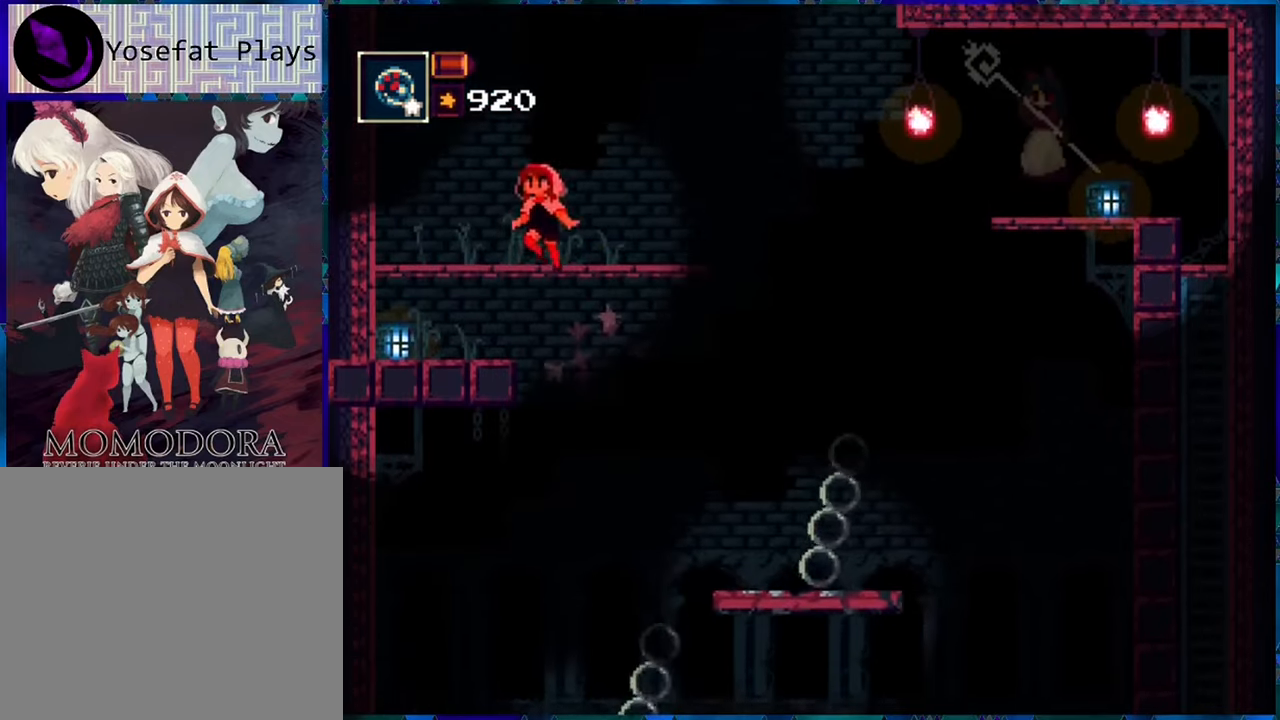
{"buttons": ["R1"], "left_stick": "center", "right_stick": "center", "events": [[250, "B", "up"], [316, "DPAD_LEFT", "up"]]}
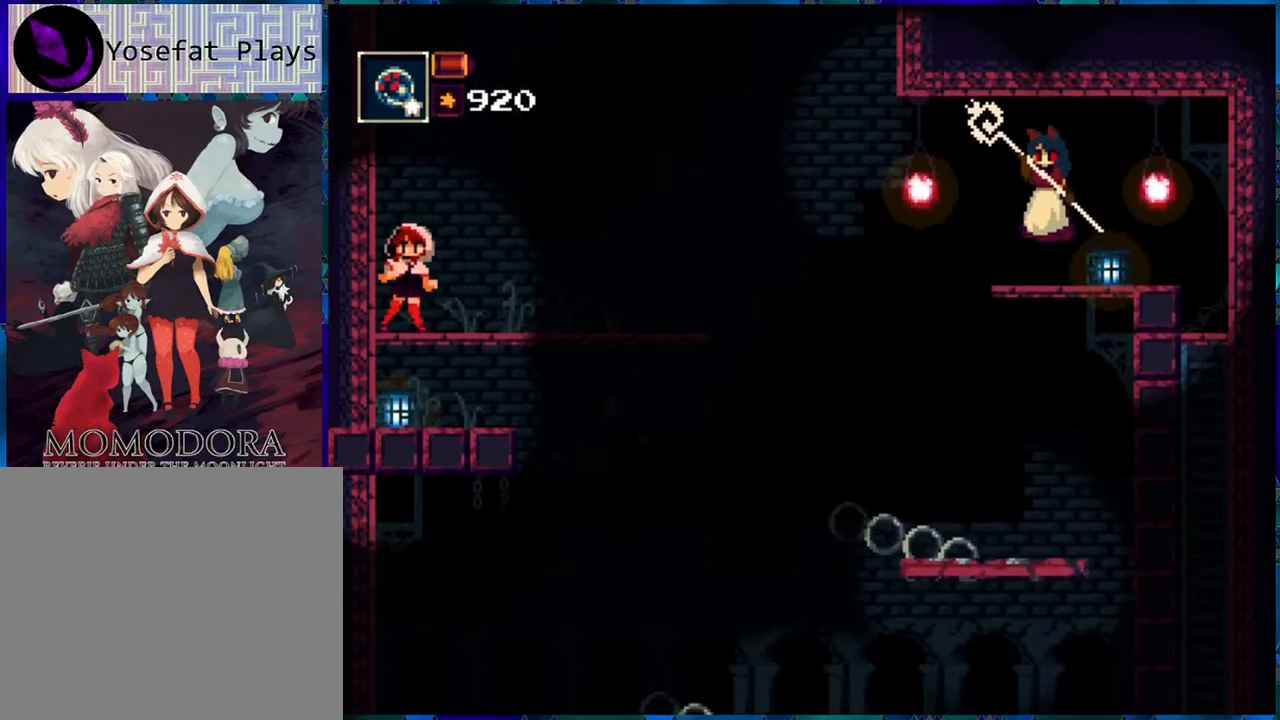
{"buttons": ["R1"], "left_stick": "center", "right_stick": "center", "events": [[66, "DPAD_RIGHT", "down"], [216, "DPAD_RIGHT", "up"], [283, "B", "down"], [383, "R1", "up"], [416, "B", "up"], [483, "R1", "down"]]}
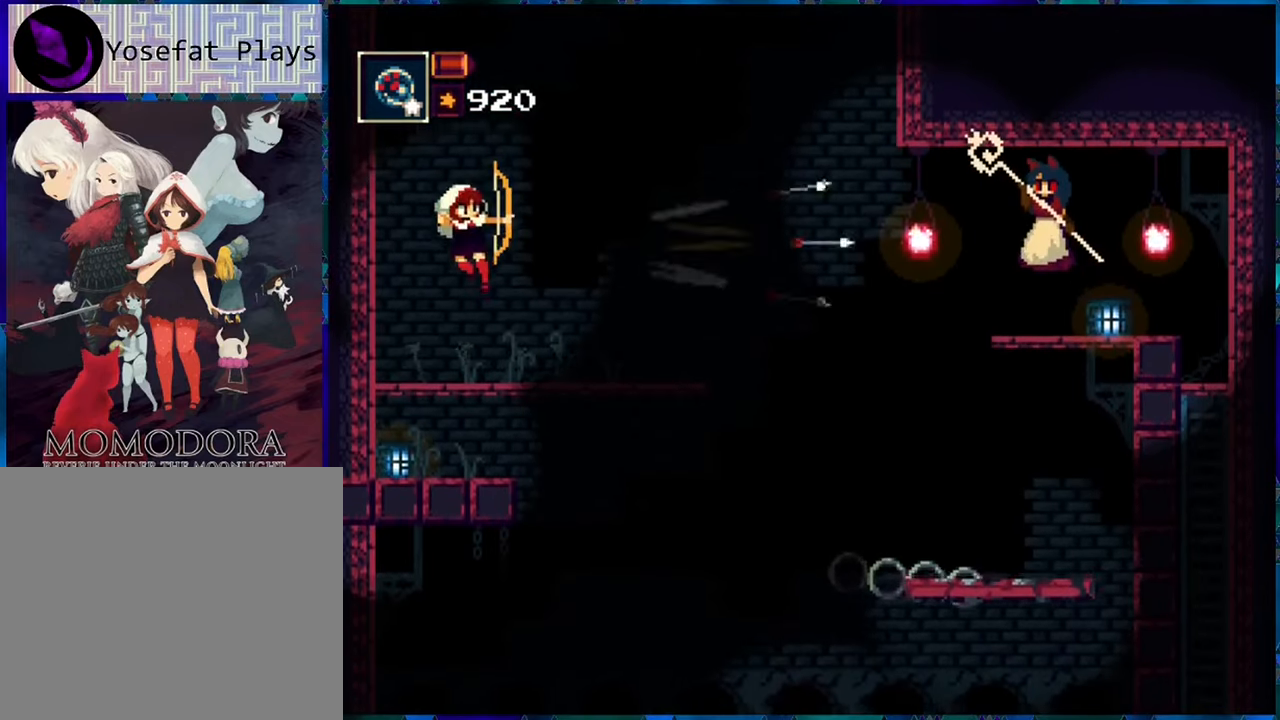
{"buttons": ["B"], "left_stick": "center", "right_stick": "center", "events": [[50, "R1", "up"], [133, "R1", "down"], [183, "R1", "up"], [250, "R1", "down"], [366, "R1", "up"], [433, "B", "down"]]}